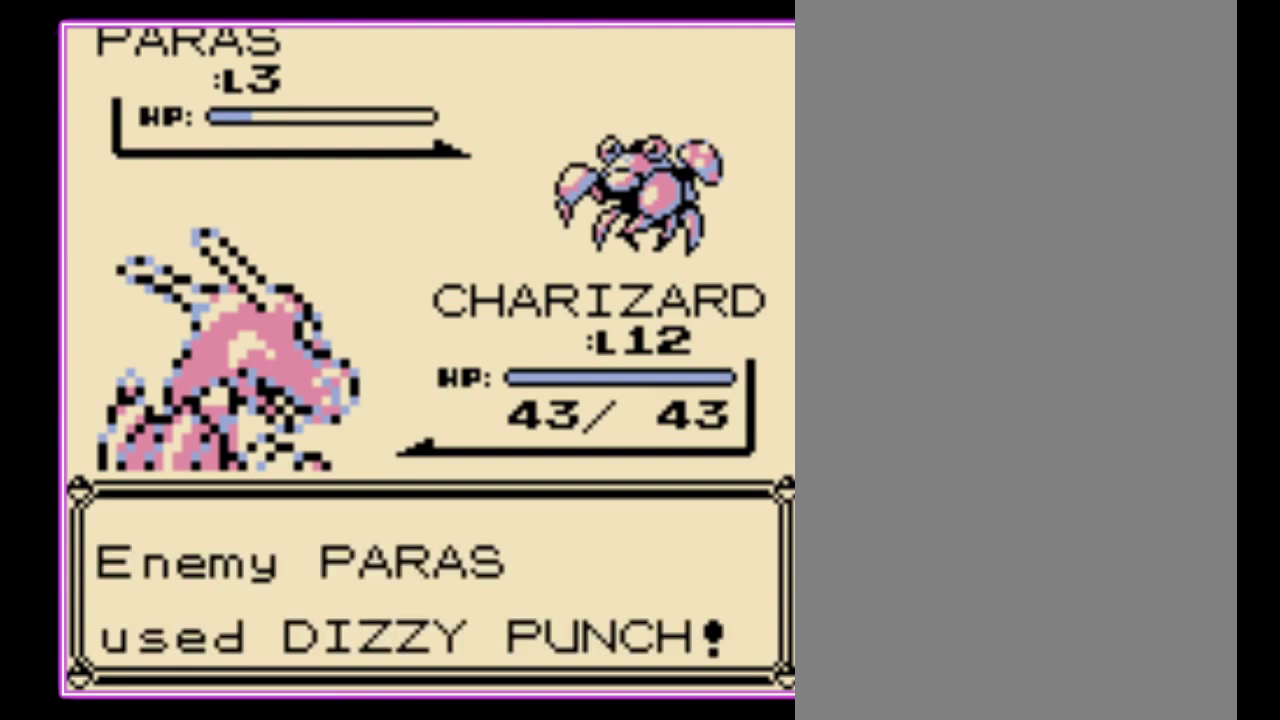
Gameplay with a controller (Nintendo layout); each line is a JSON object with the inputs held at the frame after it. "events" lists button and stick changes between this image and that frame as [ms after this image, input, new state], when the widget could be followed in between. Not read: L3 R3.
{"buttons": ["B"], "events": [[33, "B", "down"], [100, "B", "up"], [167, "B", "down"], [267, "B", "up"], [333, "B", "down"], [400, "B", "up"], [467, "B", "down"]]}
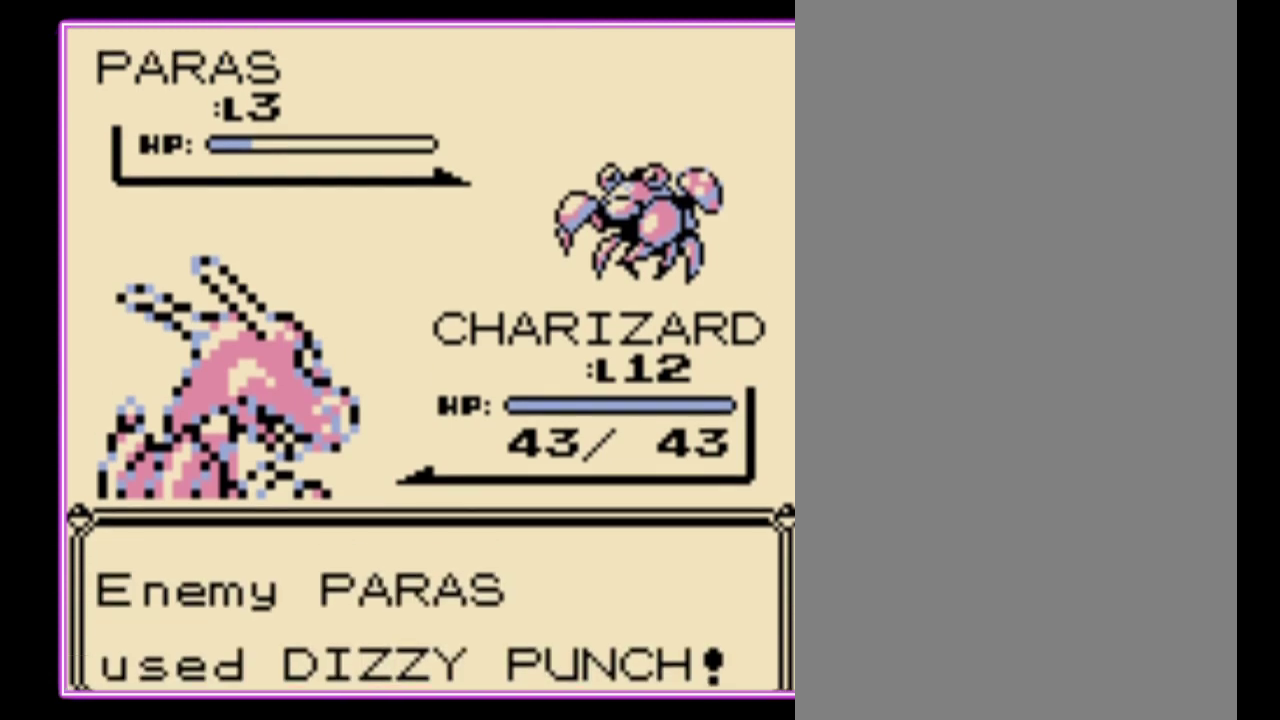
{"buttons": []}
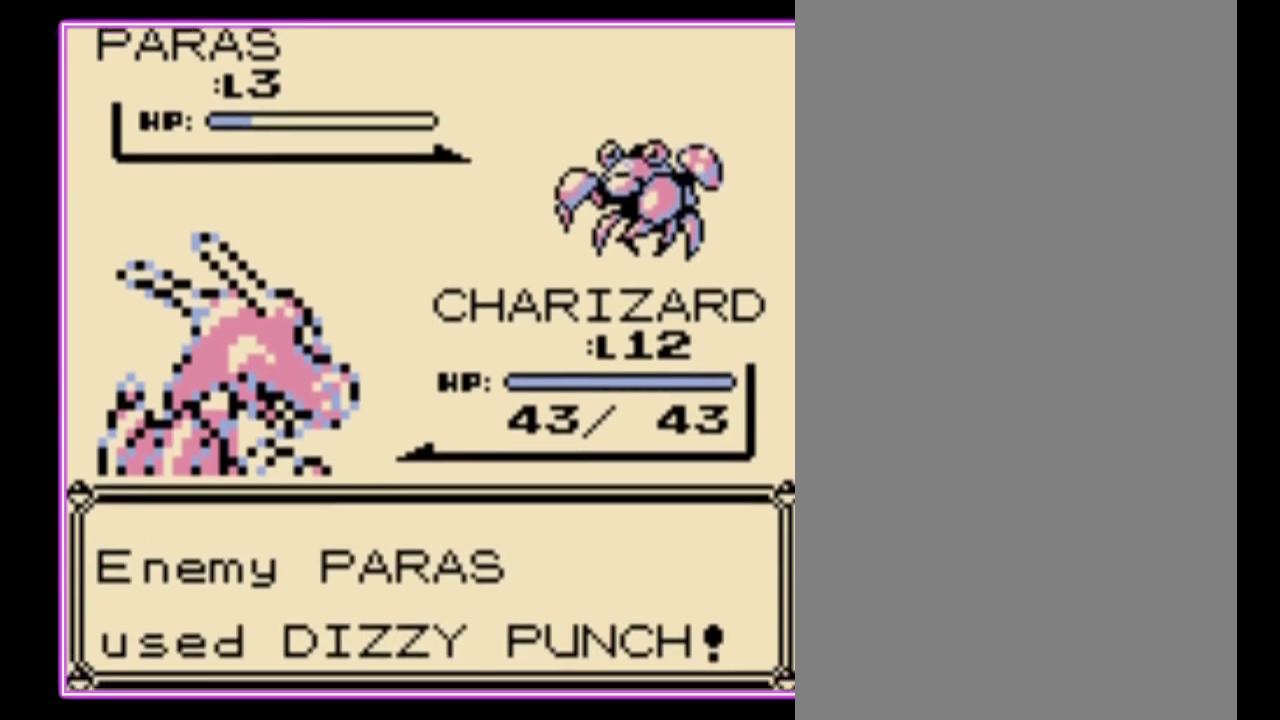
{"buttons": ["B"]}
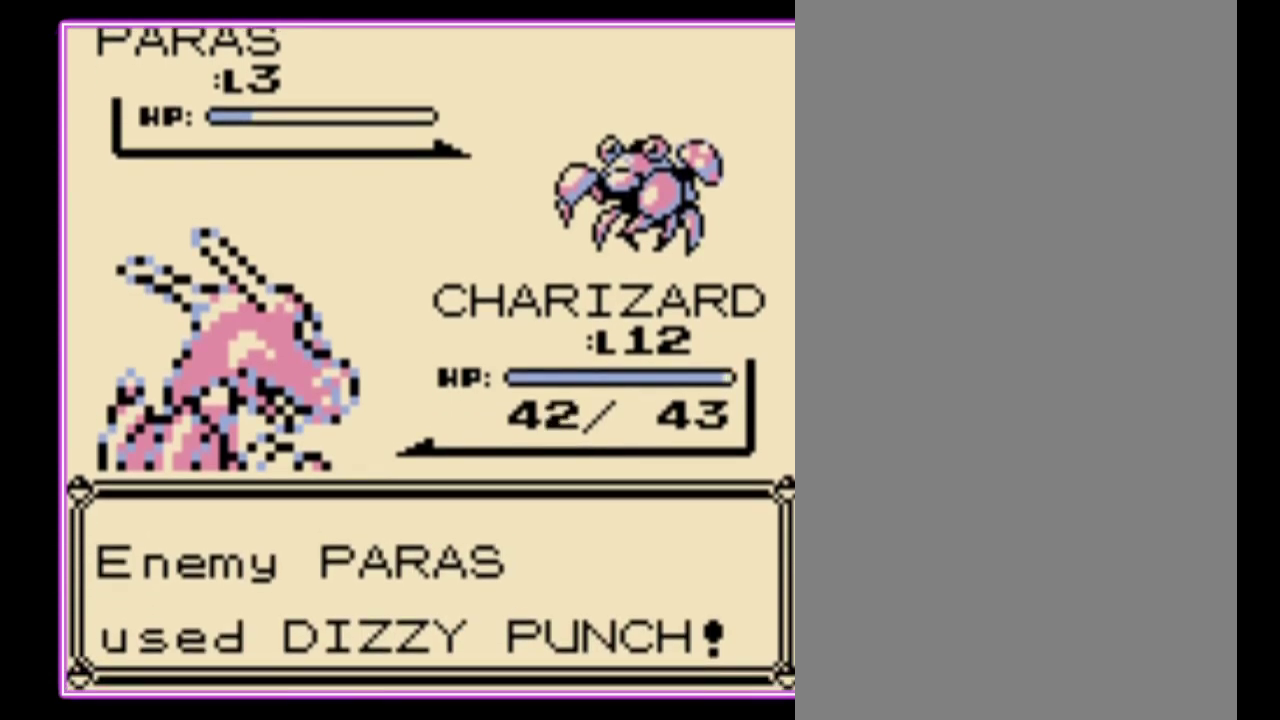
{"buttons": [], "events": [[33, "B", "up"], [100, "B", "down"], [167, "B", "up"], [333, "B", "down"], [467, "B", "up"]]}
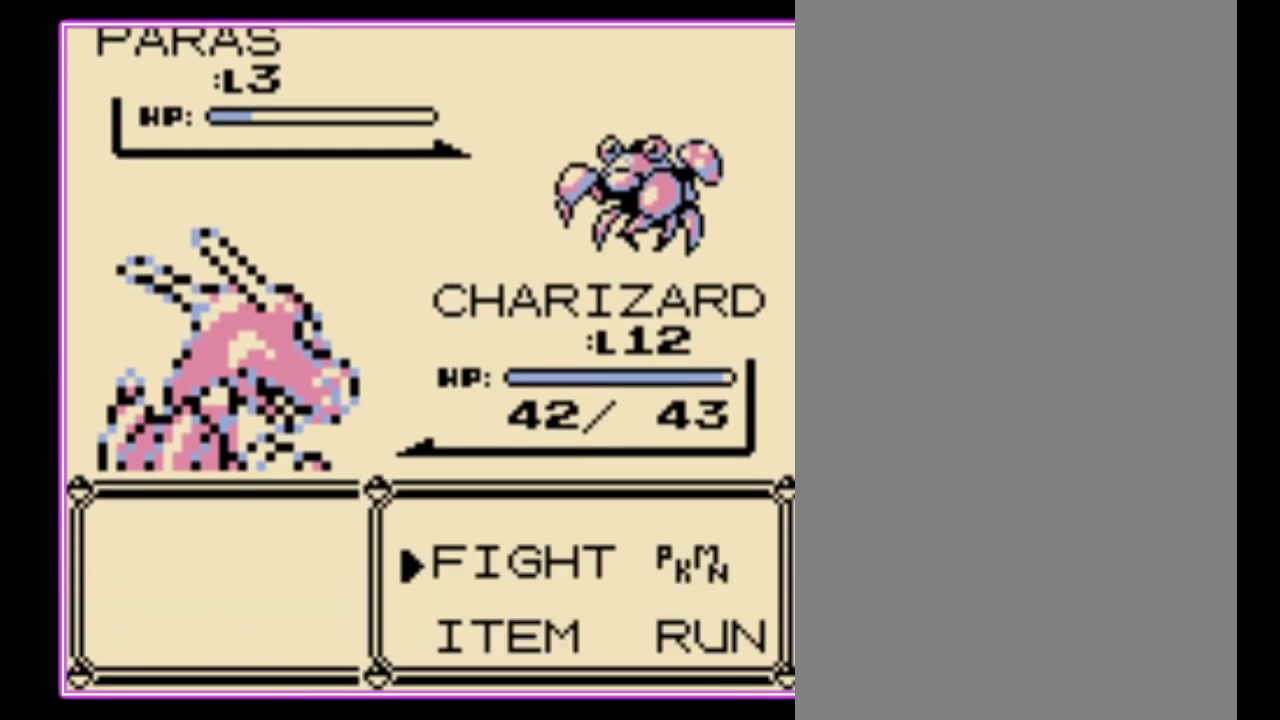
{"buttons": [], "events": [[33, "DPAD_DOWN", "down"], [167, "A", "down"], [167, "DPAD_DOWN", "up"], [267, "A", "up"]]}
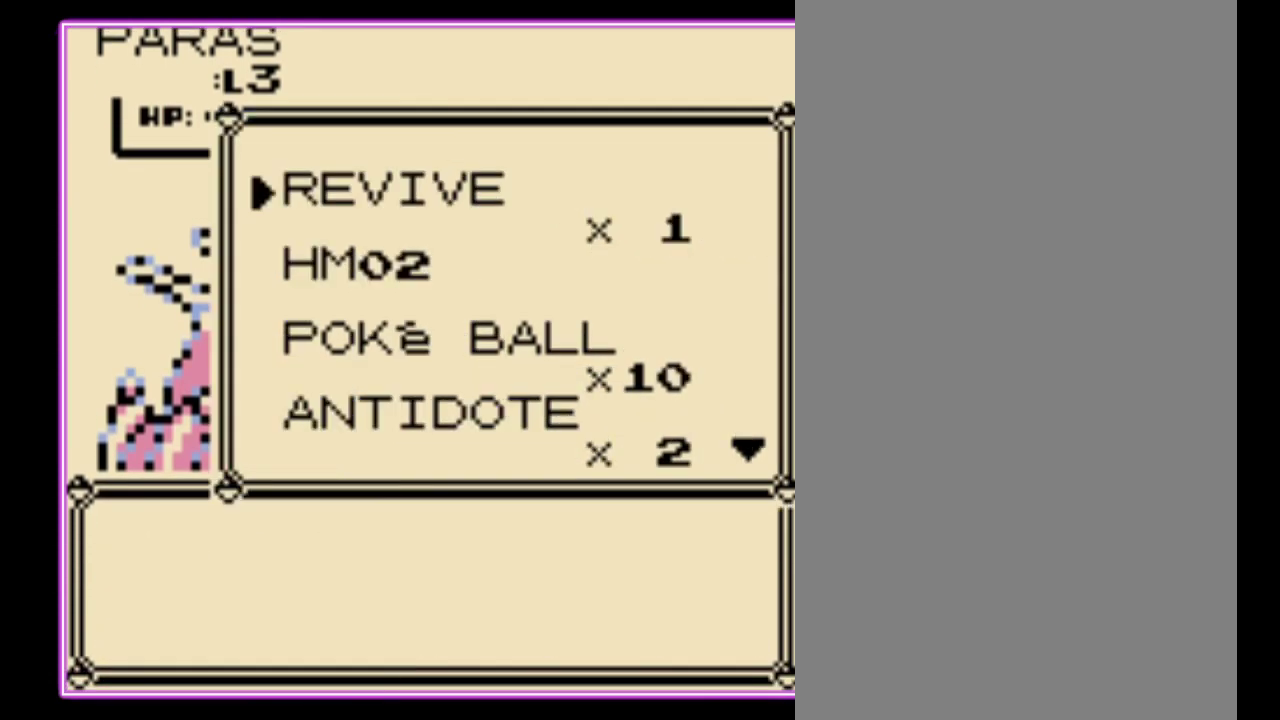
{"buttons": ["DPAD_DOWN"], "events": [[333, "DPAD_DOWN", "down"], [433, "DPAD_DOWN", "up"], [500, "DPAD_DOWN", "down"]]}
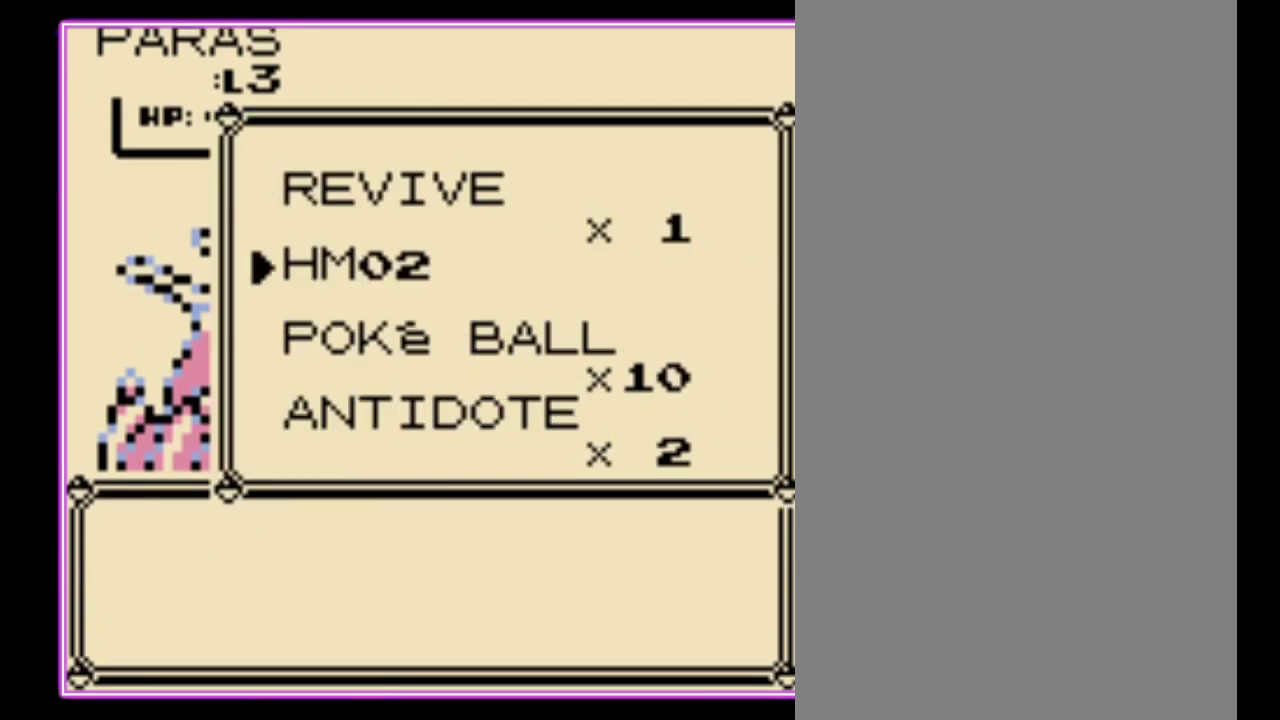
{"buttons": [], "events": [[100, "DPAD_DOWN", "up"], [133, "A", "down"], [200, "A", "up"], [300, "A", "down"], [367, "A", "up"]]}
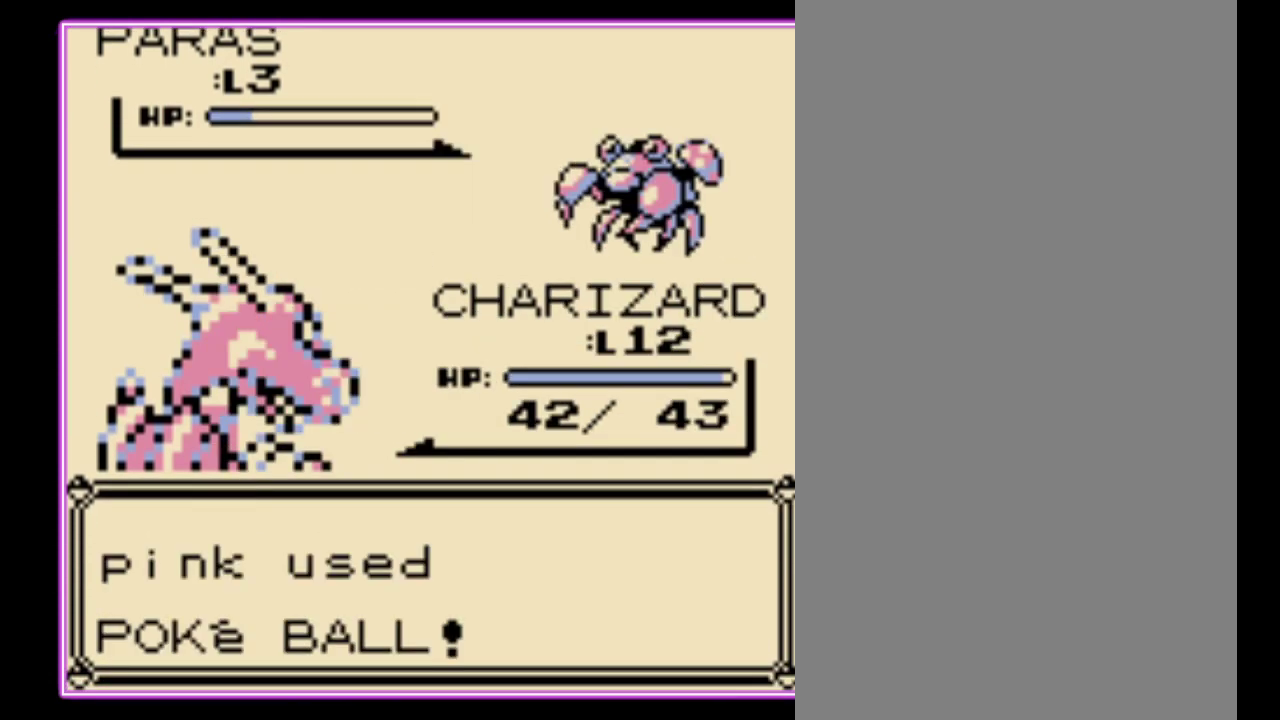
{"buttons": [], "events": []}
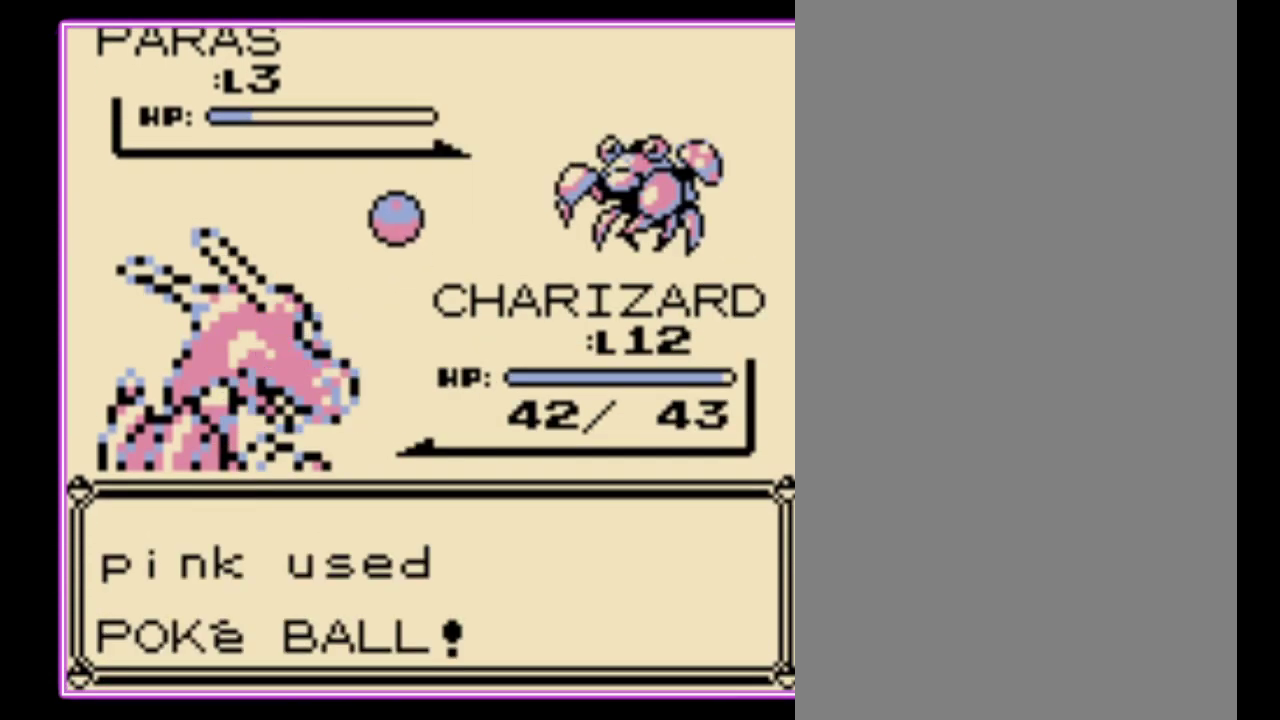
{"buttons": [], "events": []}
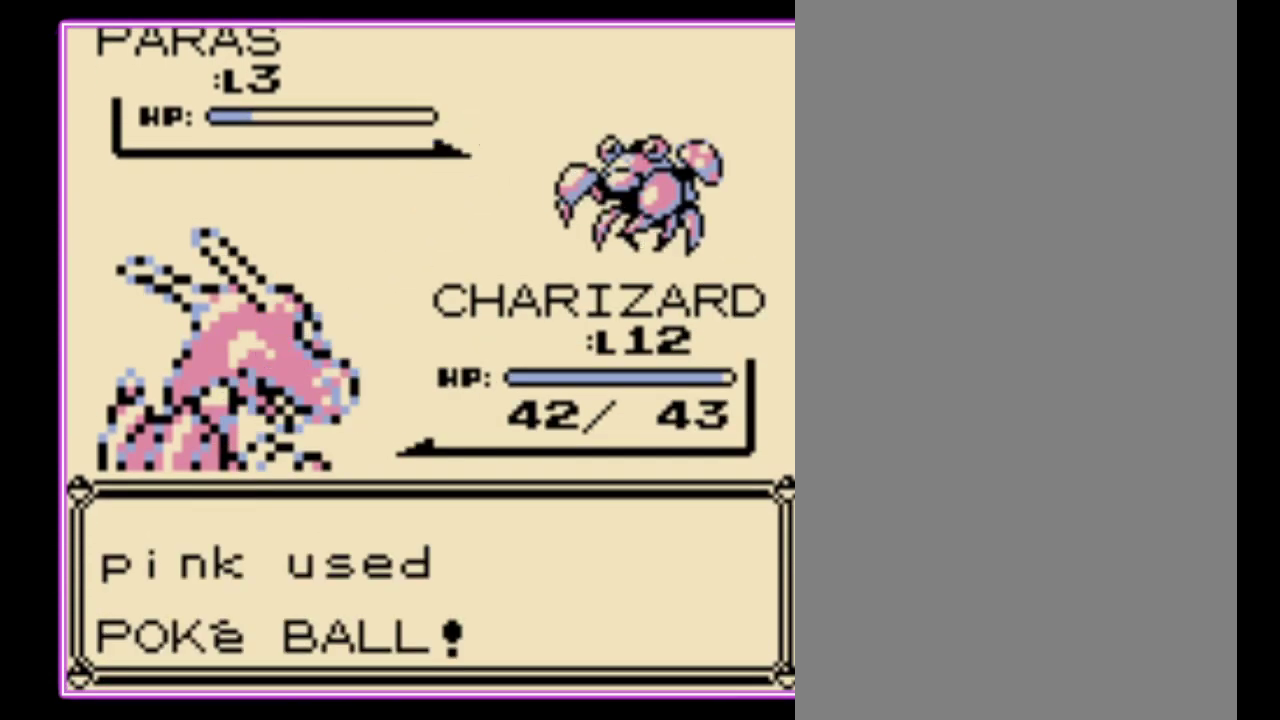
{"buttons": [], "events": []}
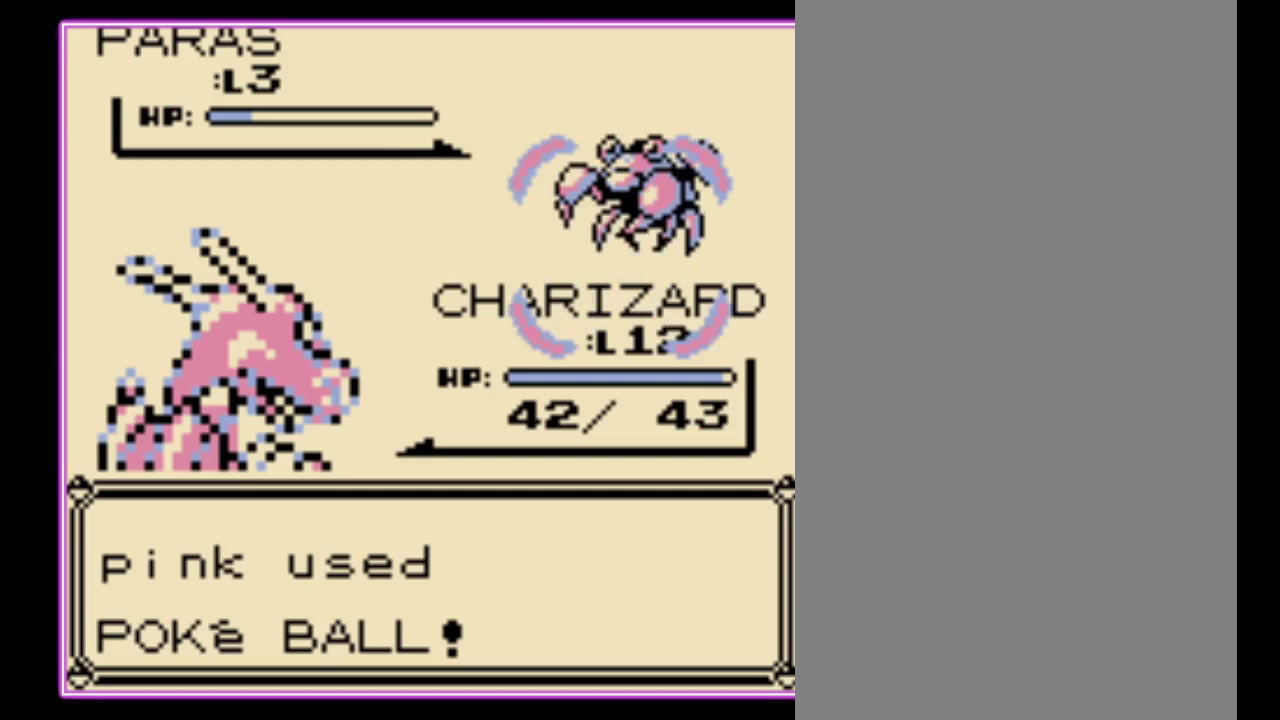
{"buttons": [], "events": []}
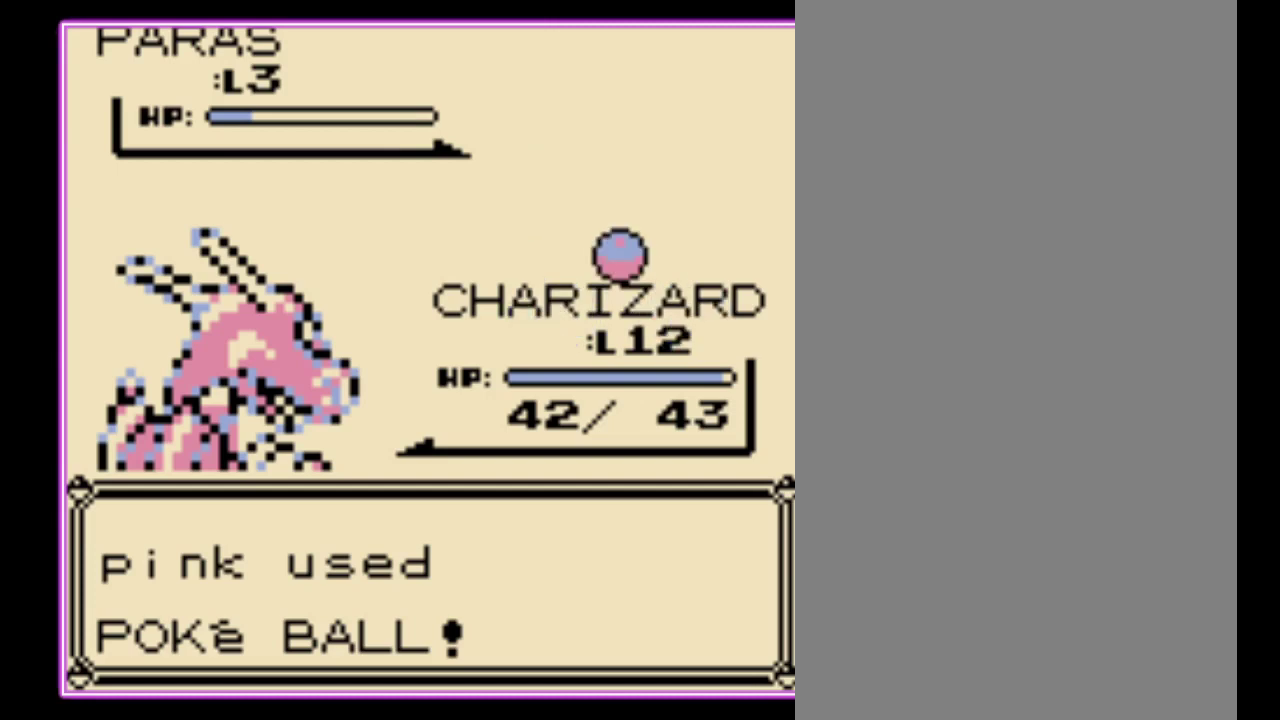
{"buttons": [], "events": []}
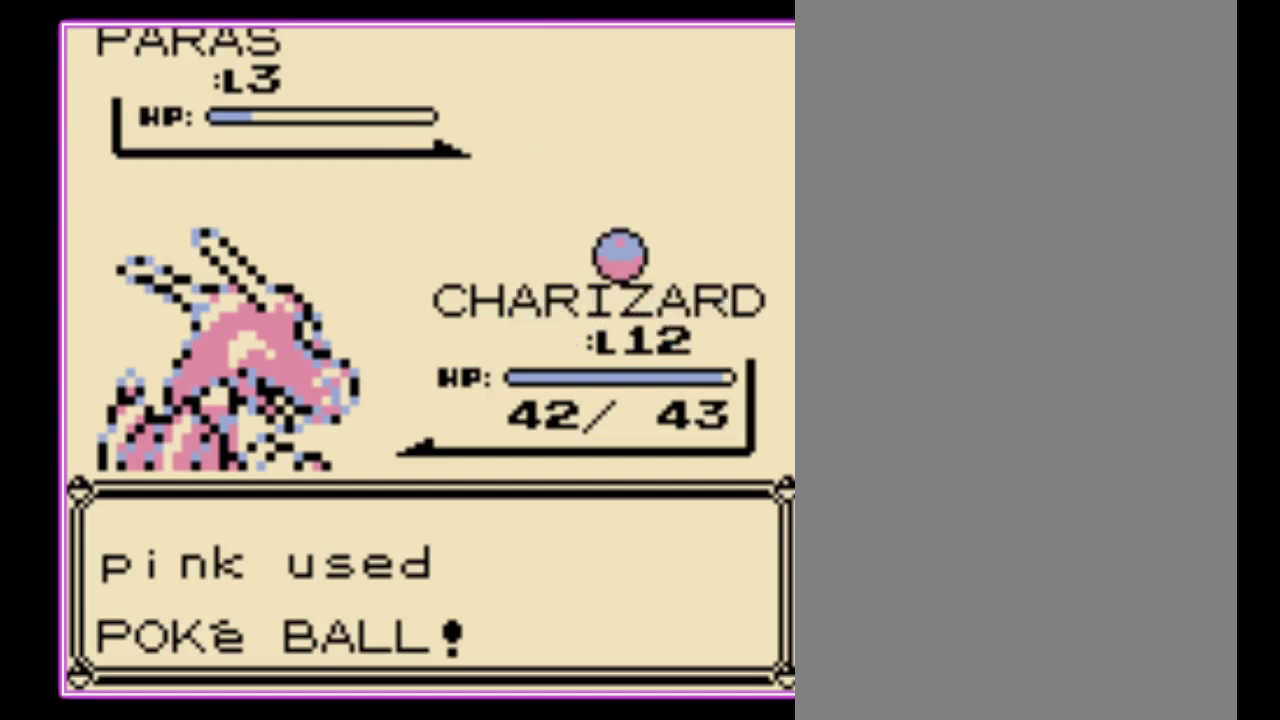
{"buttons": [], "events": []}
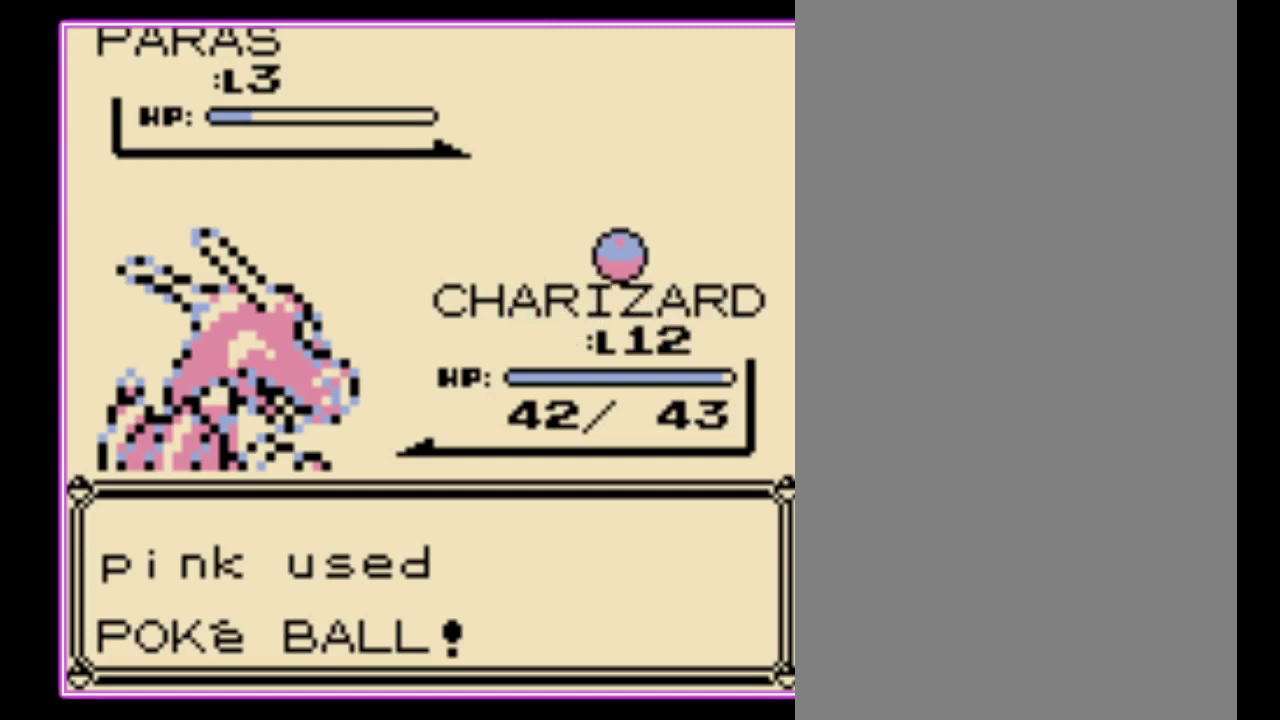
{"buttons": [], "events": []}
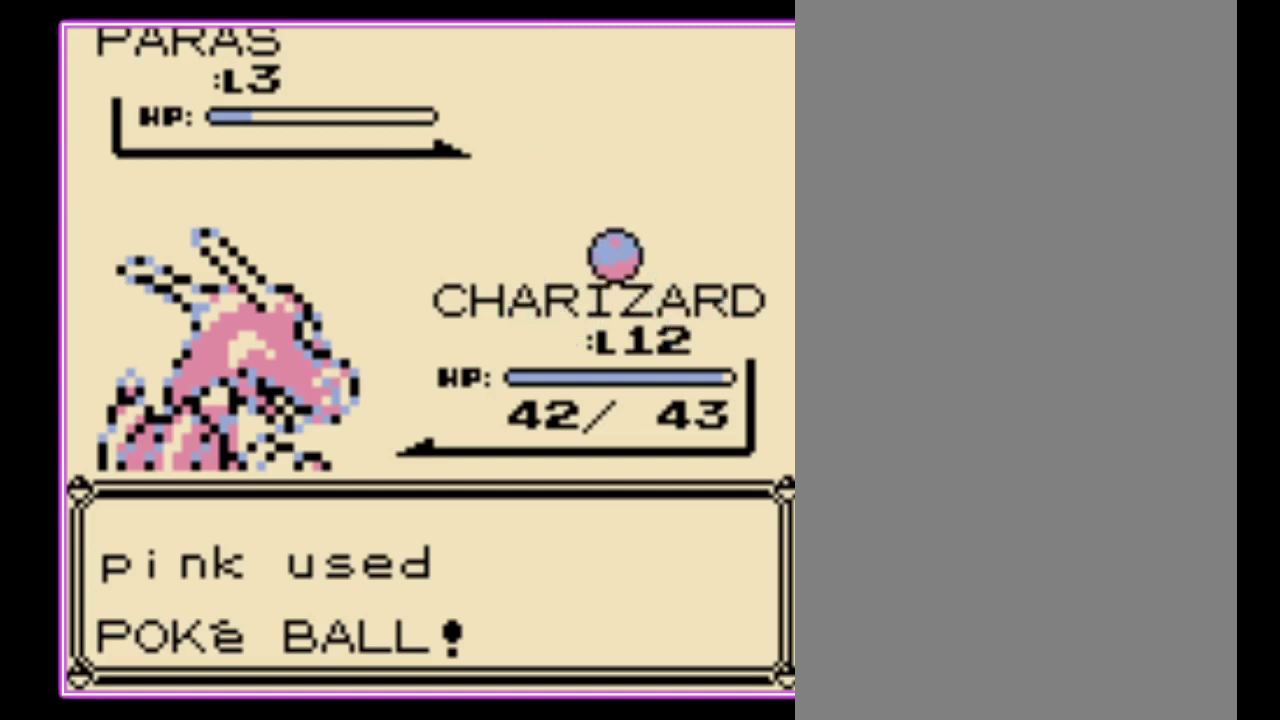
{"buttons": [], "events": []}
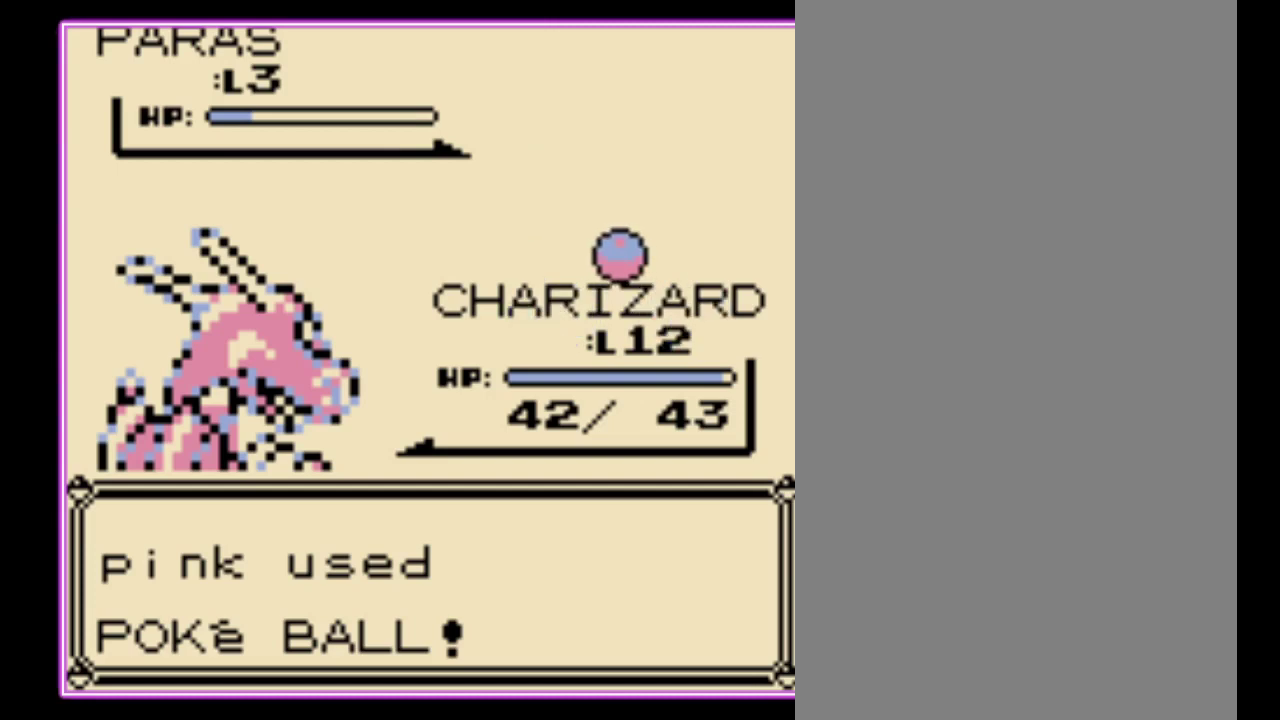
{"buttons": [], "events": []}
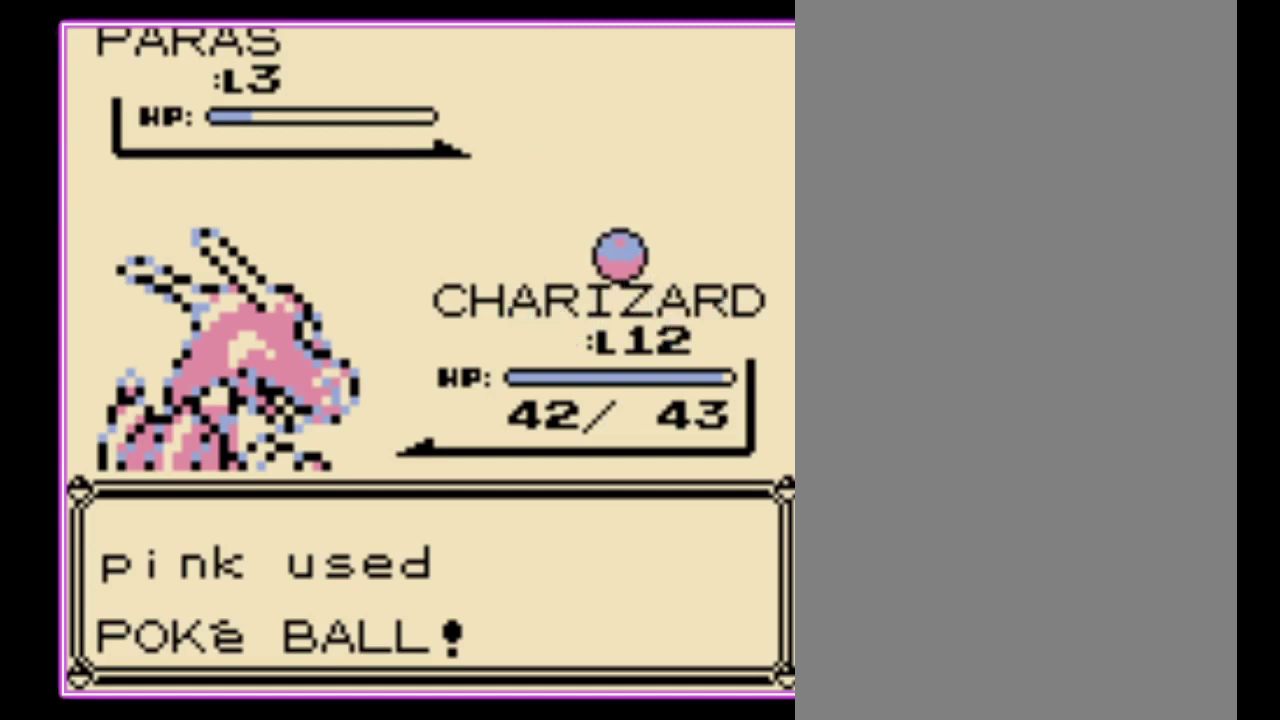
{"buttons": ["B"]}
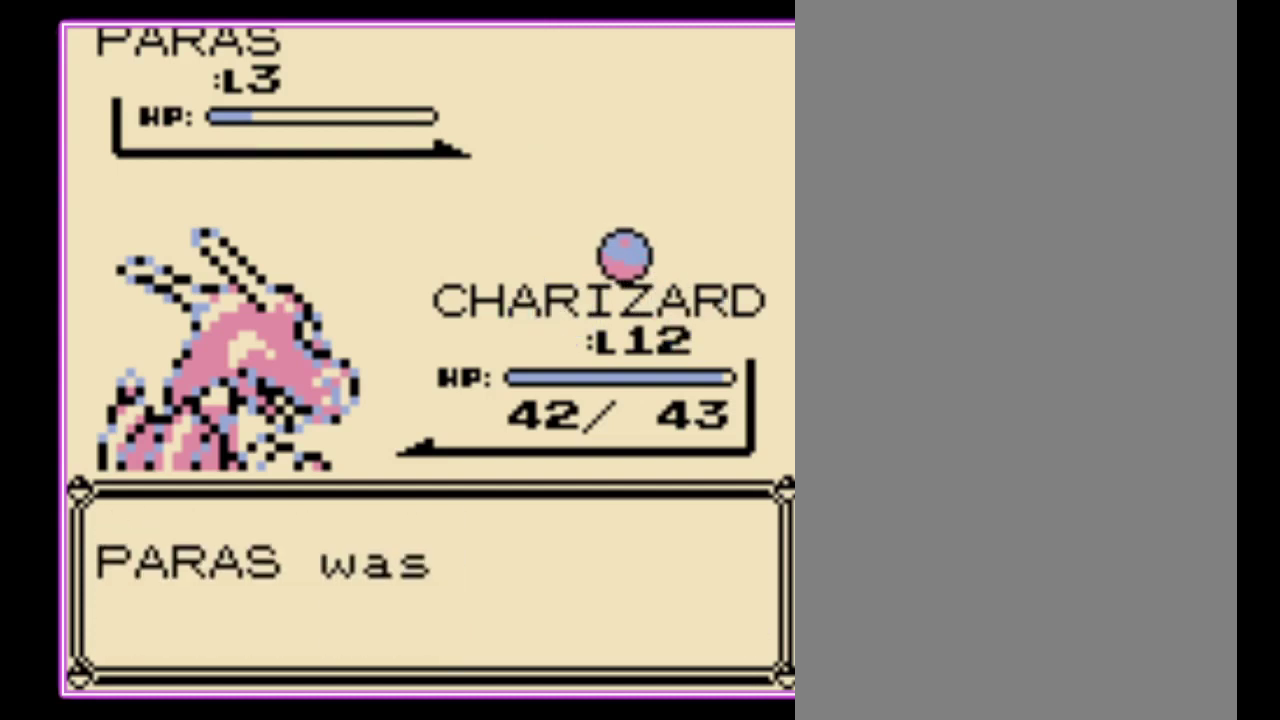
{"buttons": ["A"]}
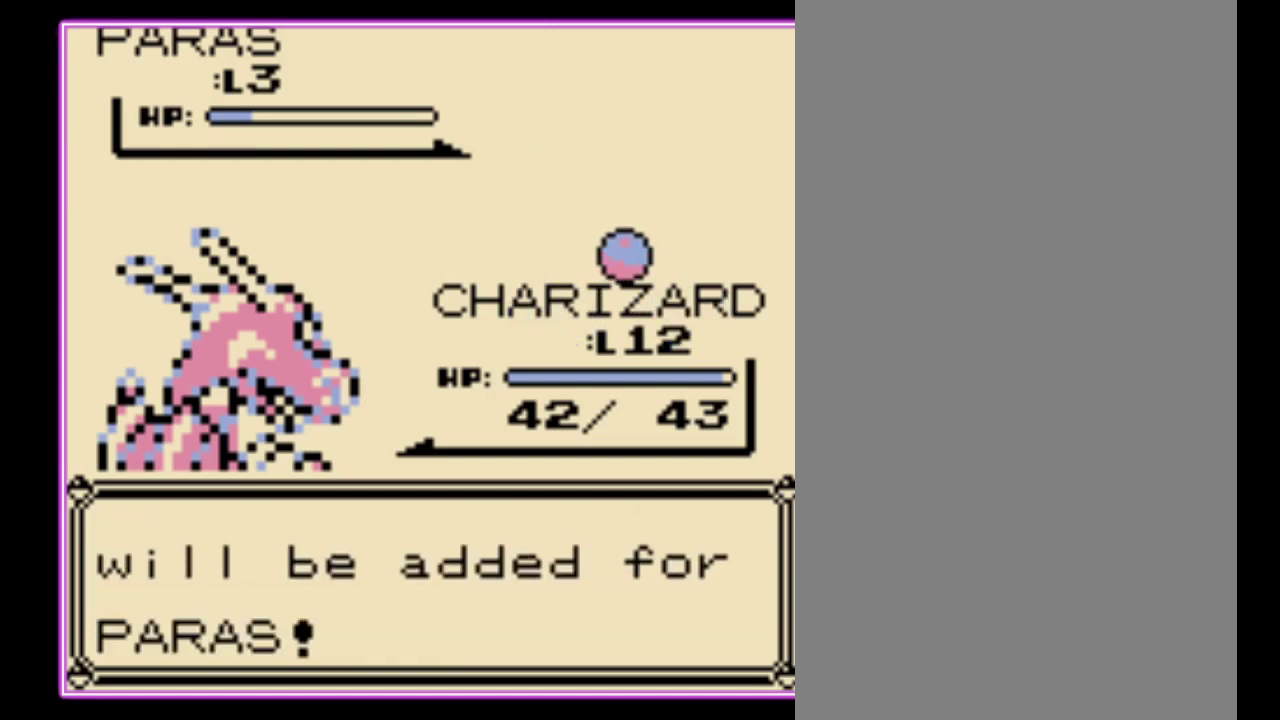
{"buttons": [], "events": [[33, "B", "down"], [67, "A", "up"], [133, "A", "down"], [133, "B", "up"], [200, "B", "down"], [233, "A", "up"], [267, "B", "up"]]}
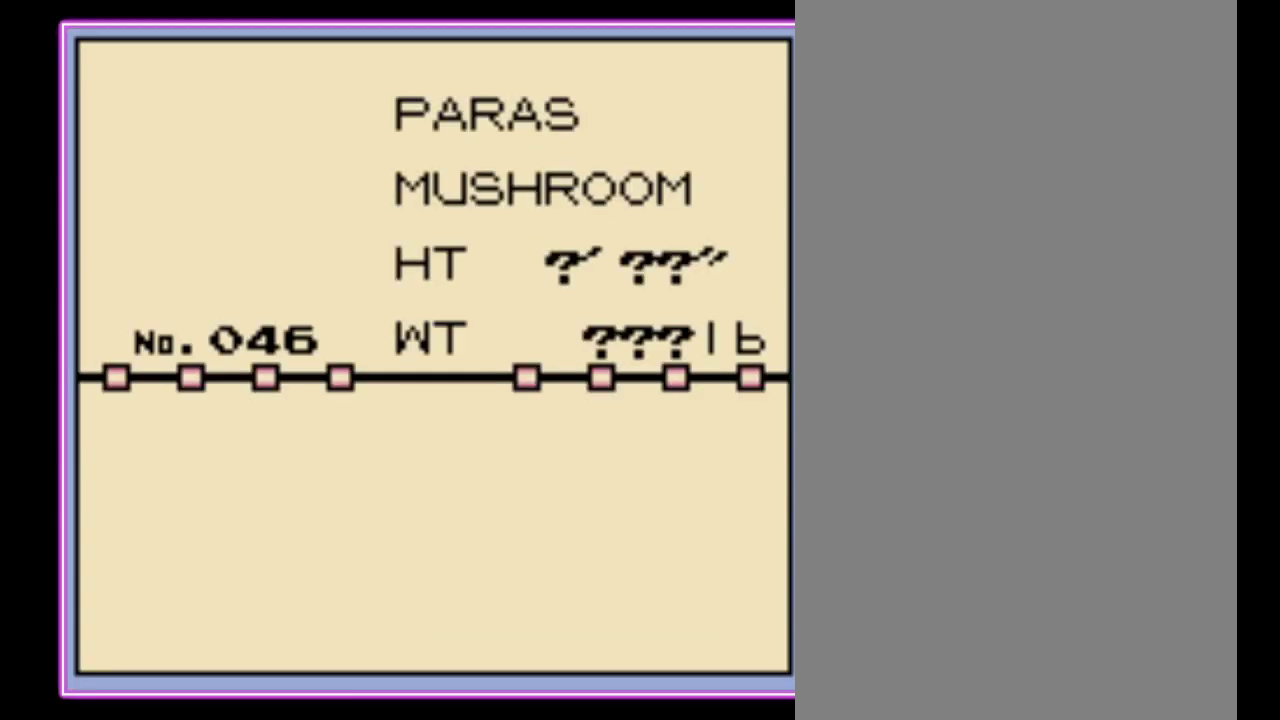
{"buttons": [], "events": []}
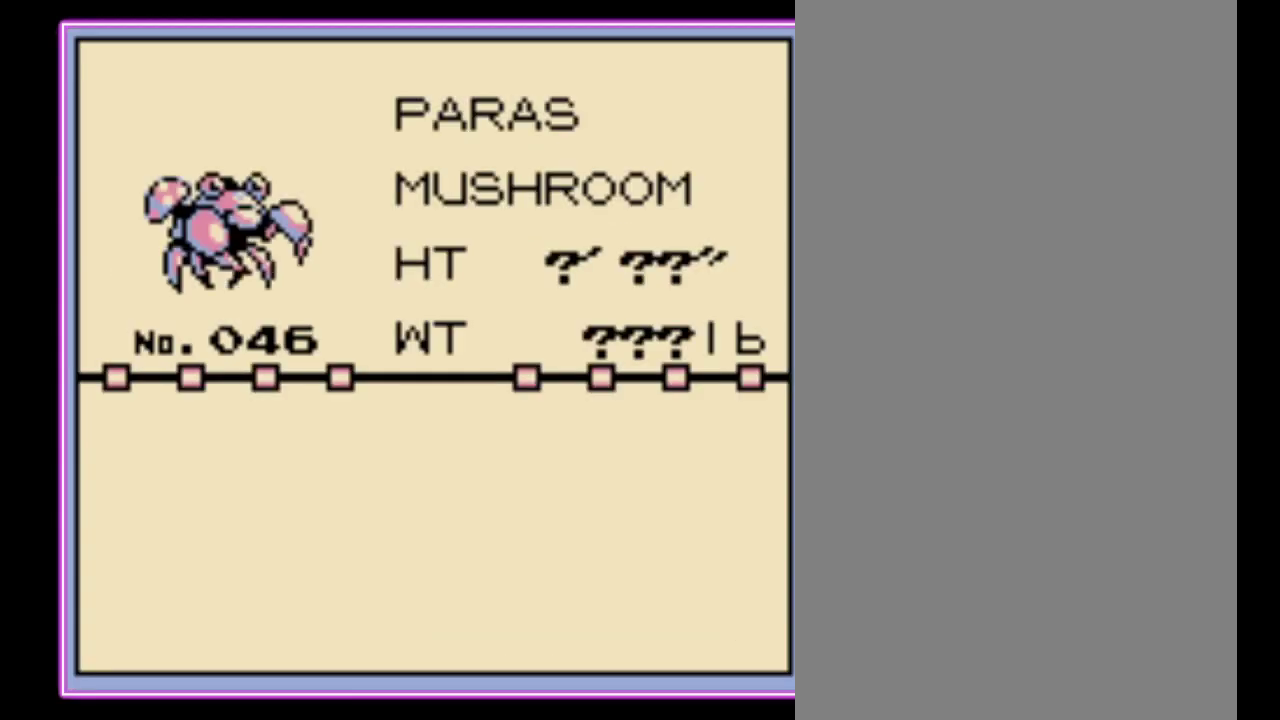
{"buttons": [], "events": [[267, "A", "down"], [333, "B", "down"], [367, "A", "up"], [433, "B", "up"]]}
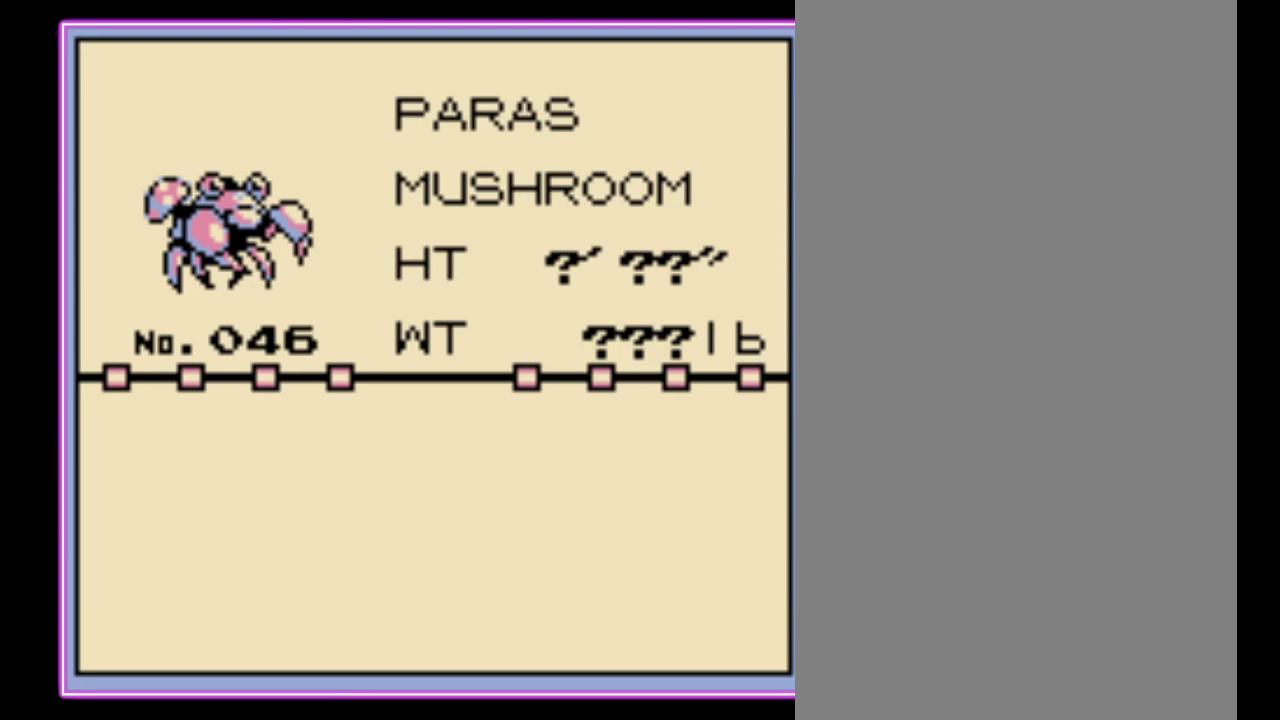
{"buttons": ["B"], "events": [[367, "A", "down"], [467, "B", "down"], [500, "A", "up"]]}
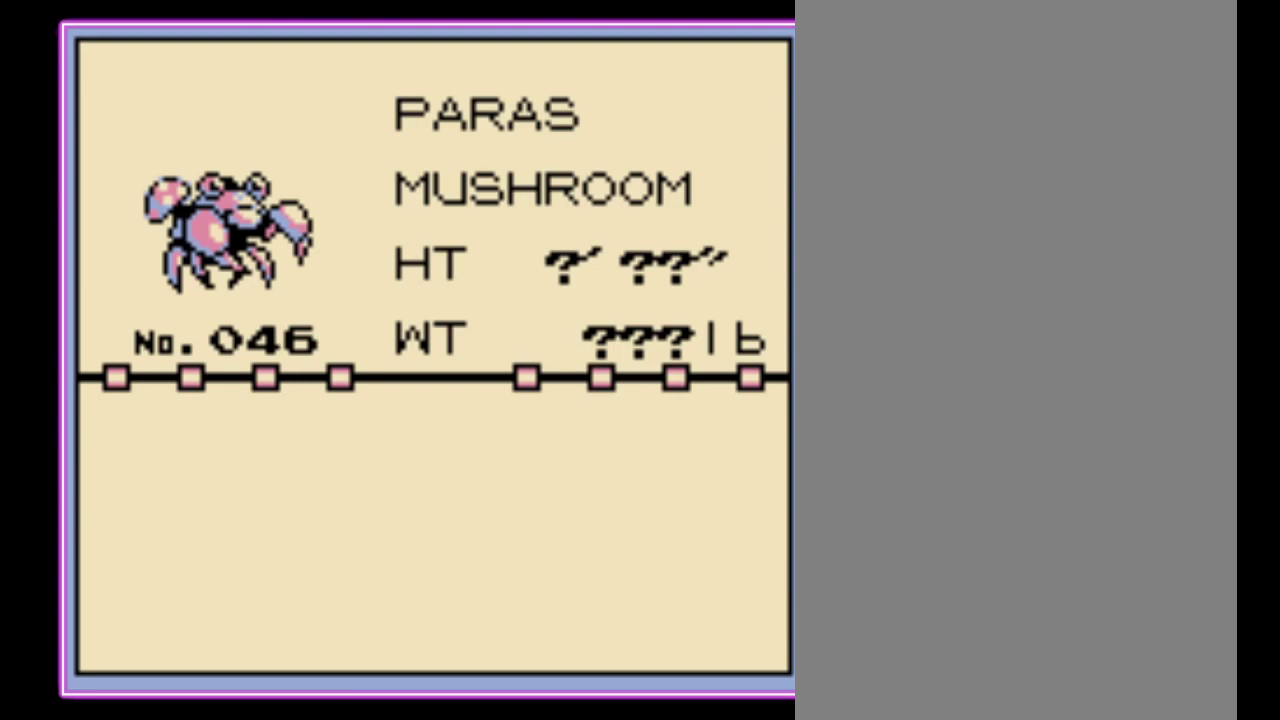
{"buttons": ["A"], "events": [[67, "A", "down"], [133, "A", "up"], [200, "A", "down"], [200, "B", "up"], [267, "B", "down"], [300, "A", "up"], [367, "A", "down"], [433, "A", "up"], [500, "A", "down"], [500, "B", "up"]]}
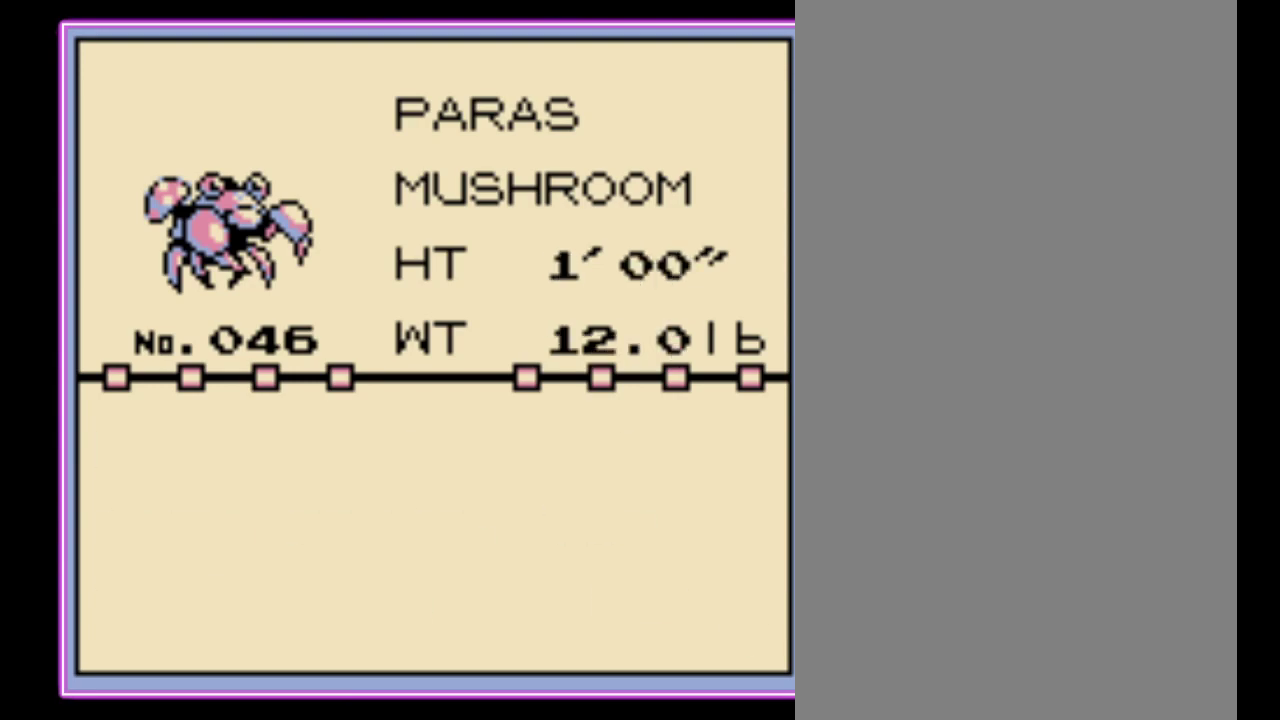
{"buttons": ["B"], "events": [[67, "A", "up"], [67, "B", "down"], [133, "A", "down"], [133, "B", "up"], [200, "B", "down"], [300, "A", "up"], [333, "B", "up"], [500, "B", "down"]]}
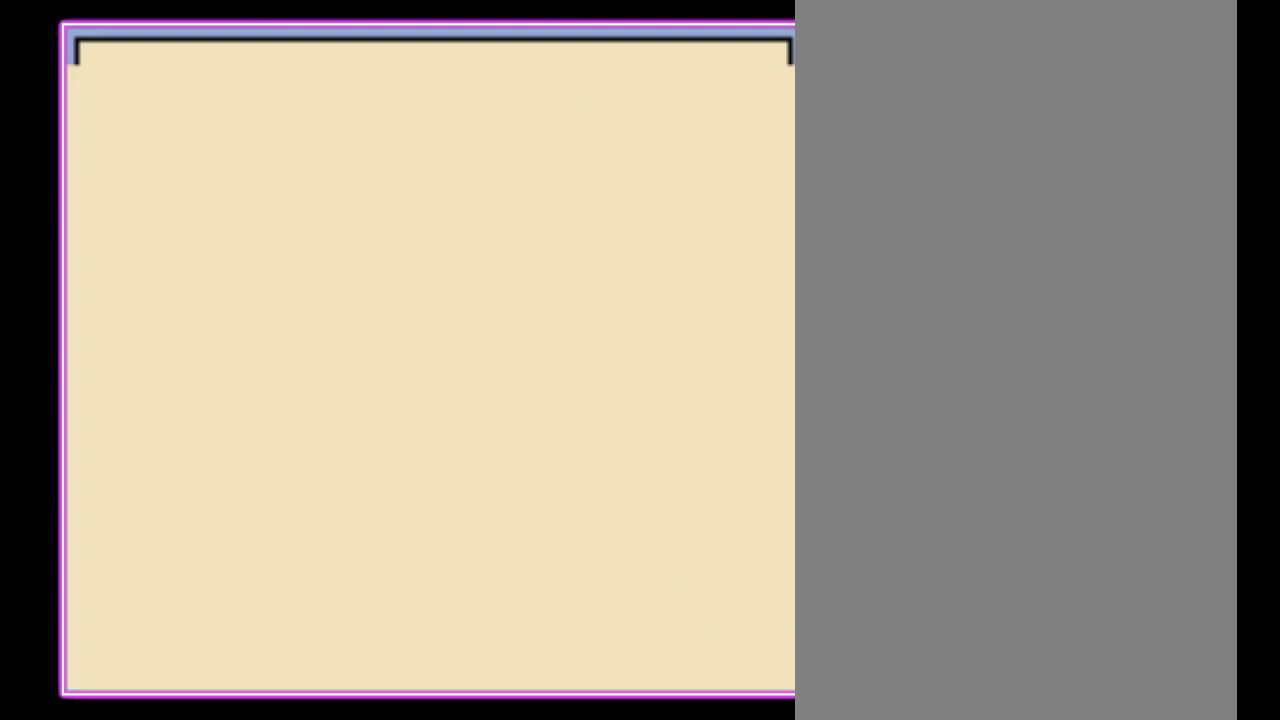
{"buttons": ["B"], "events": [[100, "B", "up"], [200, "B", "down"], [267, "B", "up"], [333, "B", "down"], [400, "B", "up"], [467, "B", "down"]]}
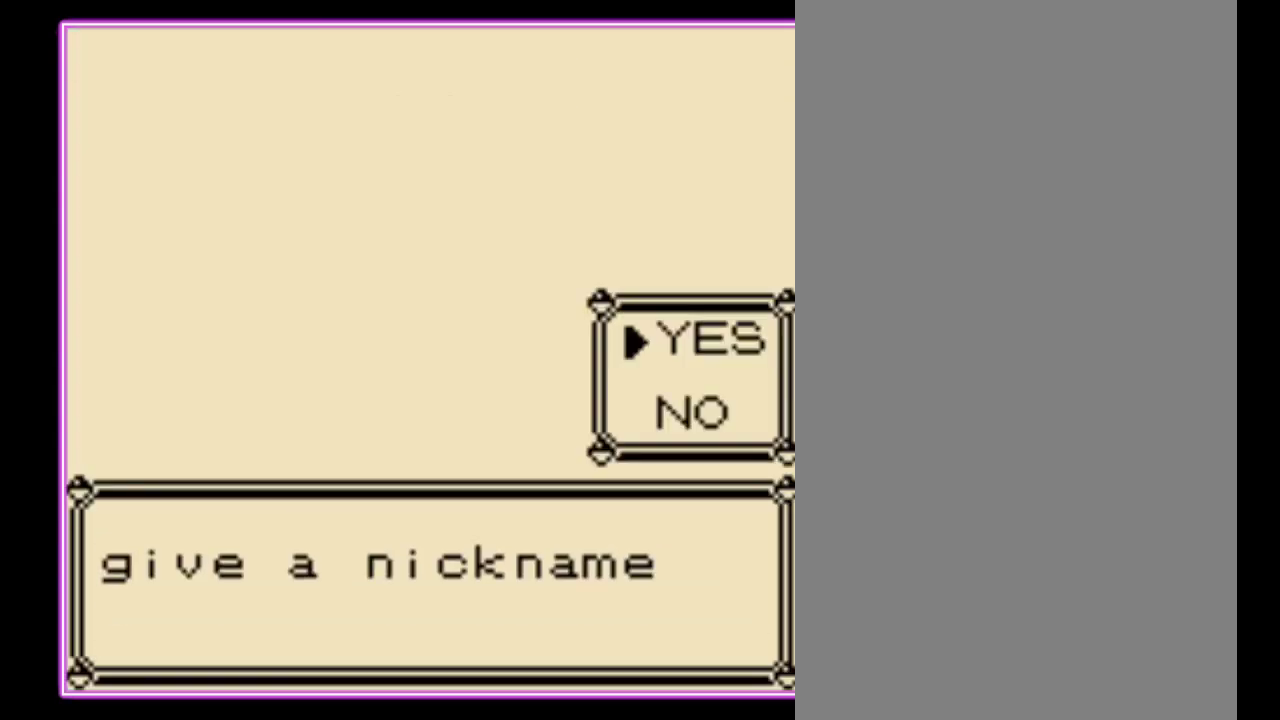
{"buttons": ["B"], "events": [[33, "B", "up"], [100, "B", "down"], [167, "B", "up"], [233, "B", "down"], [300, "B", "up"], [367, "B", "down"], [433, "B", "up"], [500, "B", "down"]]}
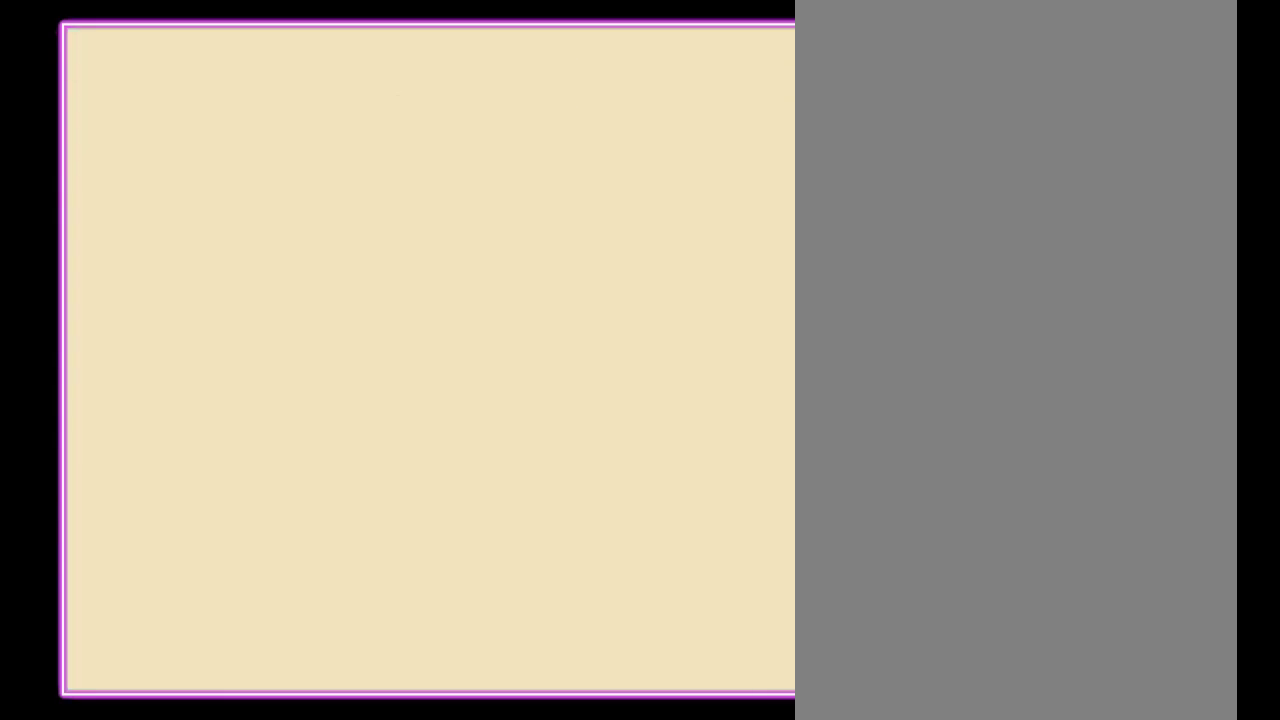
{"buttons": [], "events": [[67, "B", "up"], [133, "B", "down"], [200, "B", "up"], [267, "B", "down"], [433, "B", "up"]]}
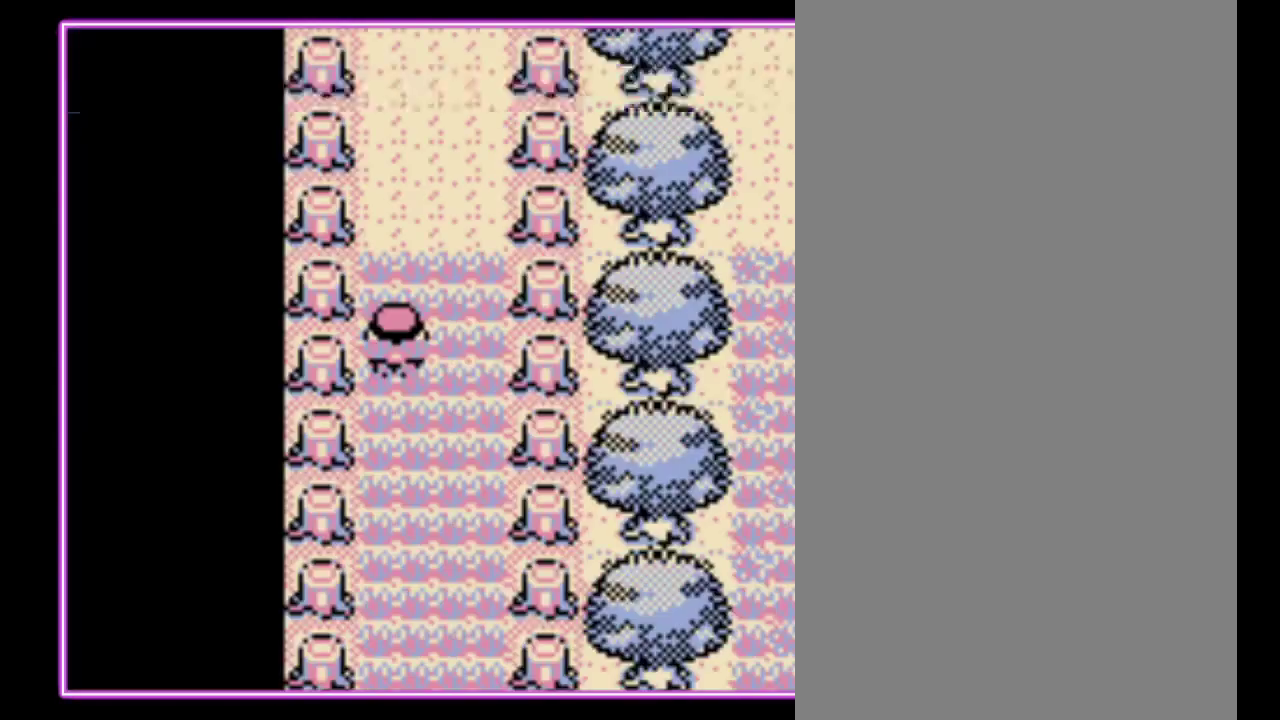
{"buttons": [], "events": []}
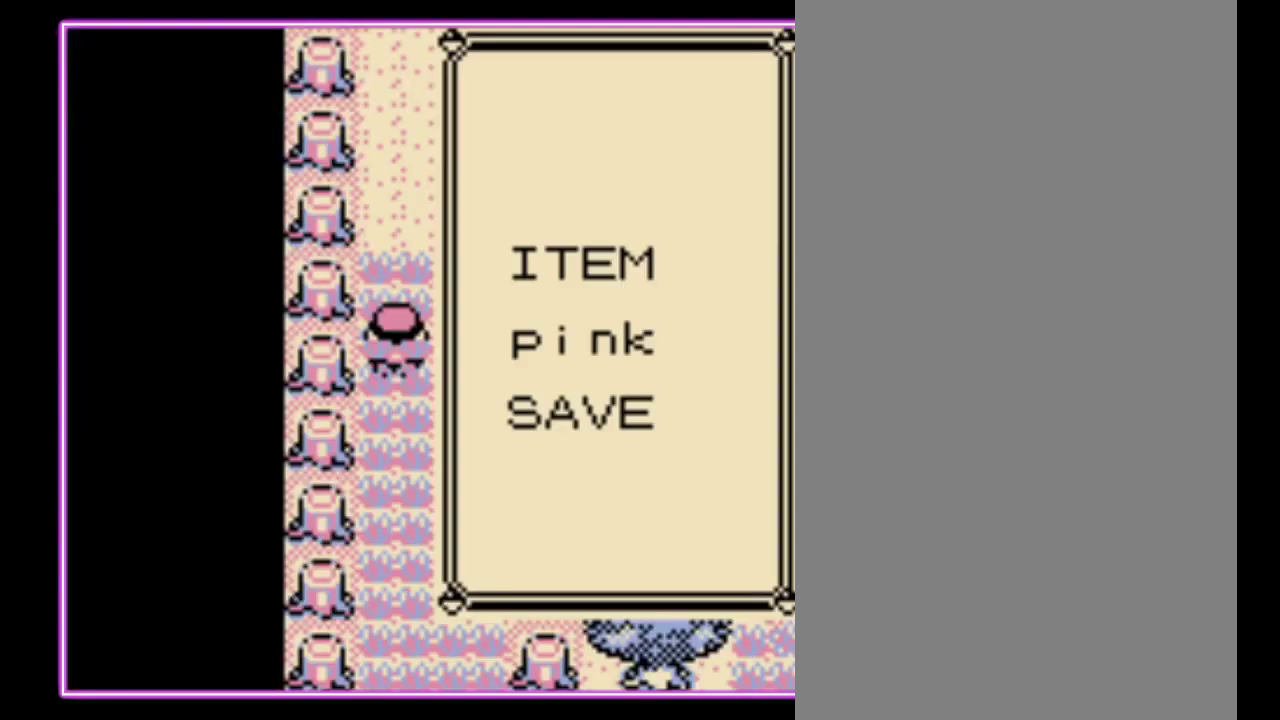
{"buttons": [], "events": [[200, "DPAD_DOWN", "down"], [267, "DPAD_DOWN", "up"], [367, "A", "down"], [467, "A", "up"]]}
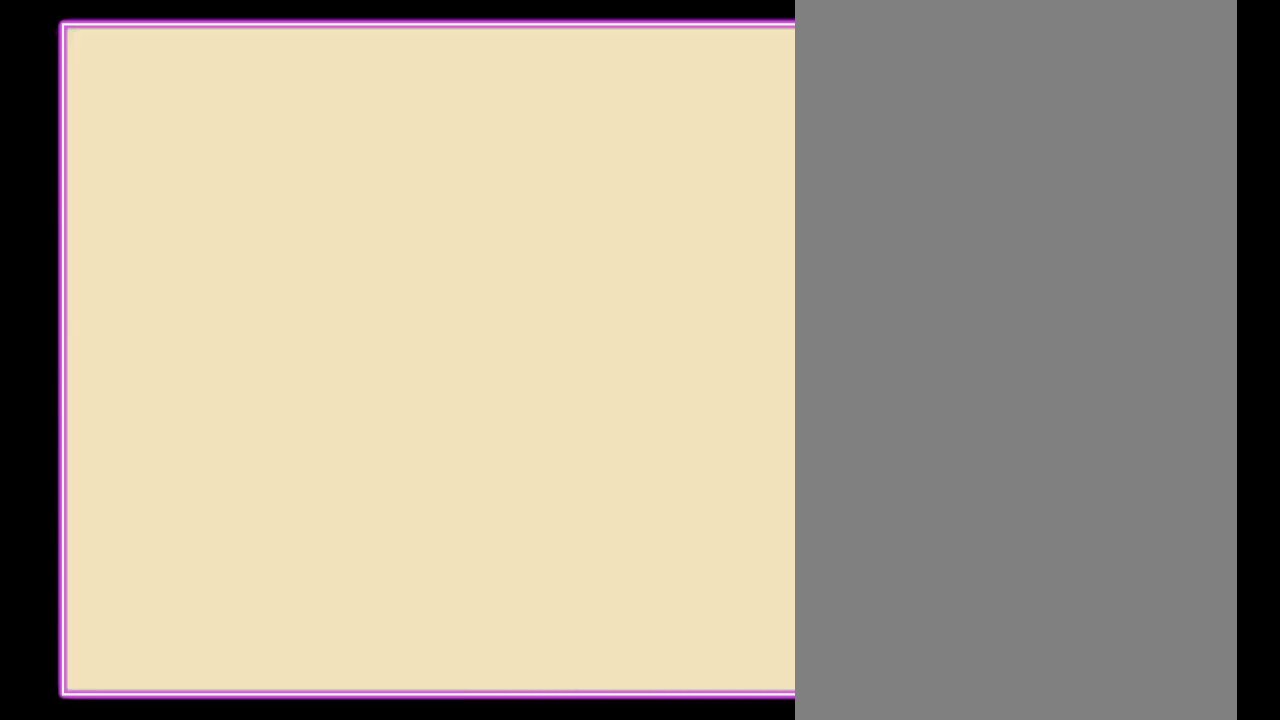
{"buttons": ["DPAD_DOWN"], "events": [[467, "DPAD_DOWN", "down"]]}
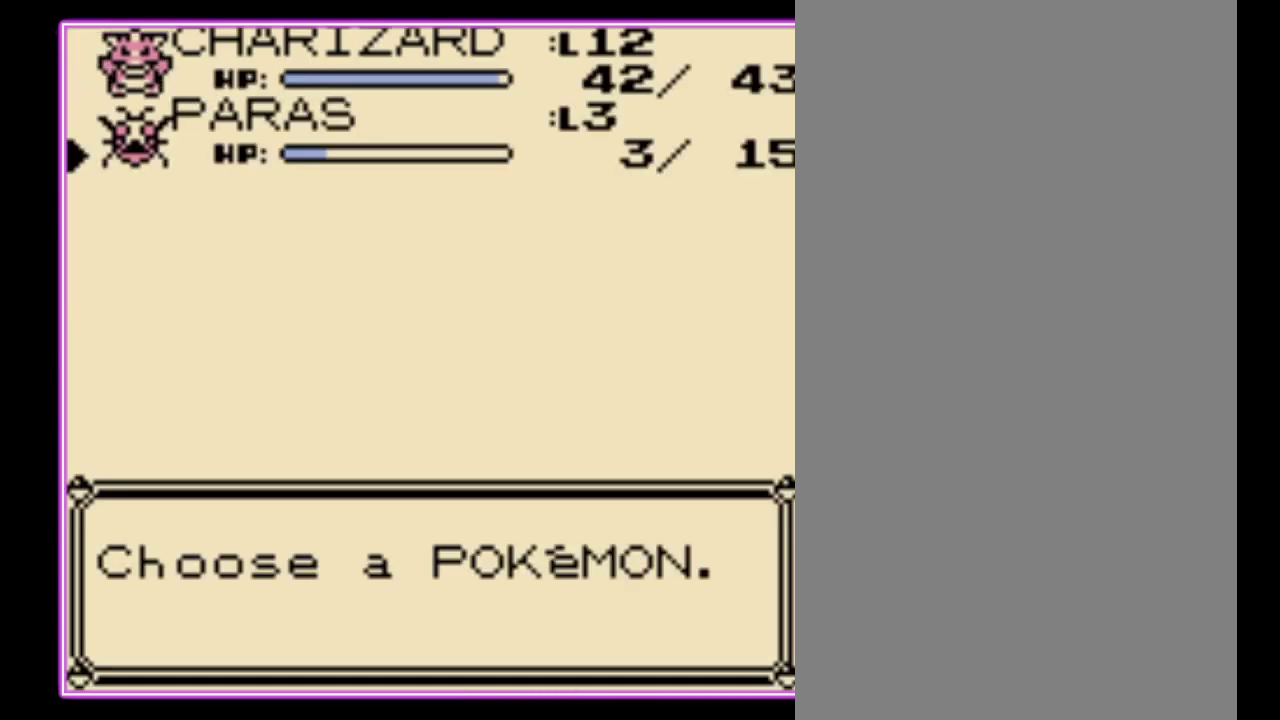
{"buttons": [], "events": [[67, "A", "down"], [67, "DPAD_DOWN", "up"], [167, "A", "up"]]}